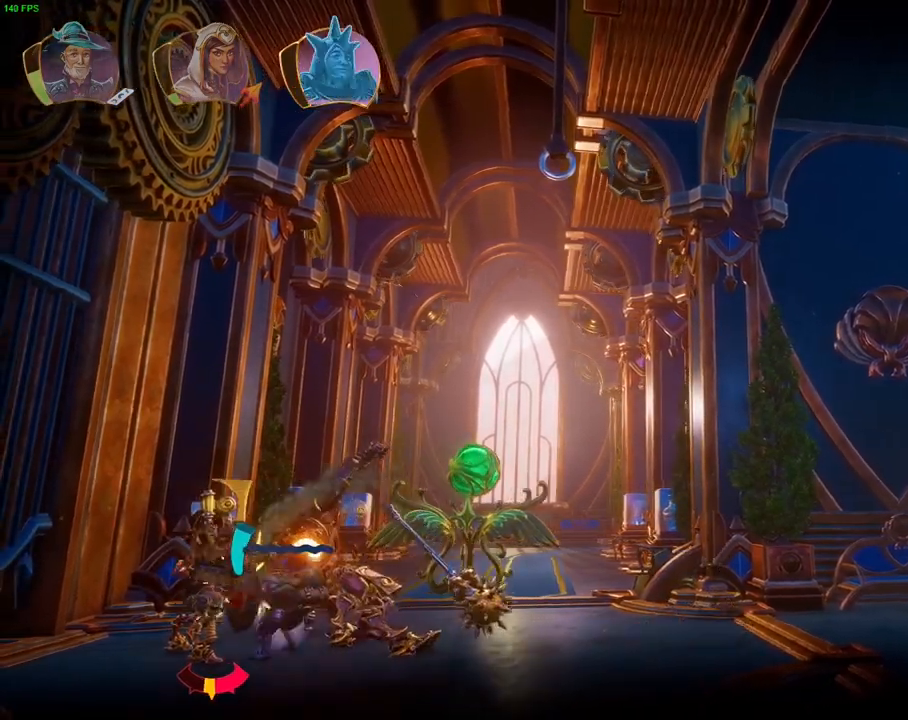
Gameplay with a controller (PlayStation layout); each line is a JSON object with the inputs held at the frame after it. "events" lists button and stick changes between this image and that frame as [ms after this image, input, new state], when the widget could be followed in between. Not read: DPAD_RIGHT HOME TOUCHPAD.
{"buttons": ["TRIANGLE"], "left_stick": "left", "right_stick": "center", "events": [[83, "SQUARE", "up"], [150, "SQUARE", "down"], [233, "SQUARE", "up"], [300, "TRIANGLE", "down"], [417, "TRIANGLE", "up"], [483, "TRIANGLE", "down"]]}
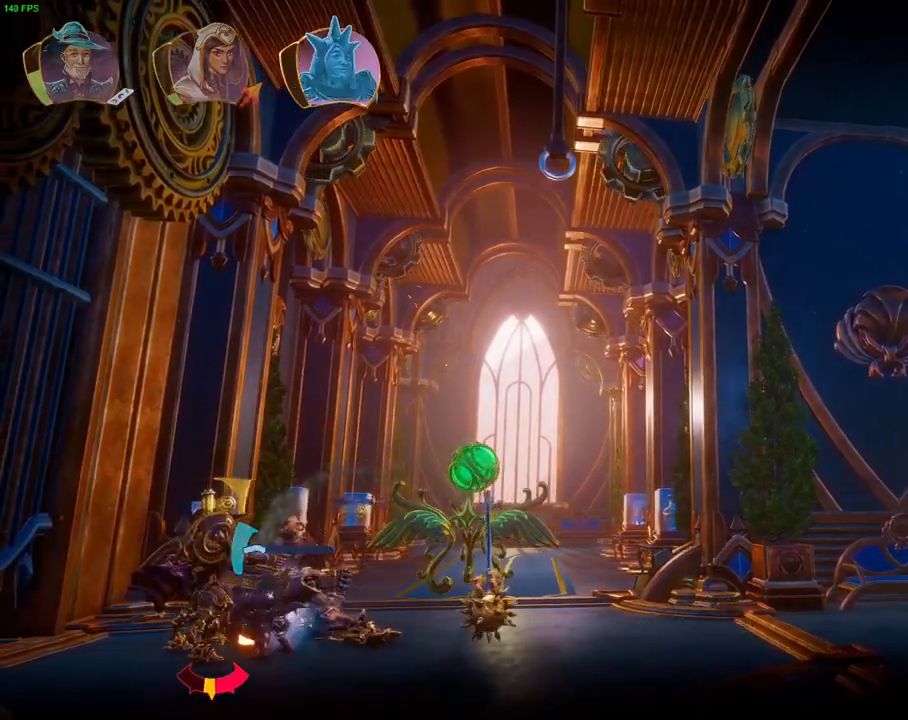
{"buttons": [], "left_stick": "left", "right_stick": "center", "events": [[83, "TRIANGLE", "up"], [183, "SQUARE", "down"], [250, "L1", "down"], [267, "SQUARE", "up"], [350, "R1", "down"], [383, "L1", "up"], [433, "R1", "up"]]}
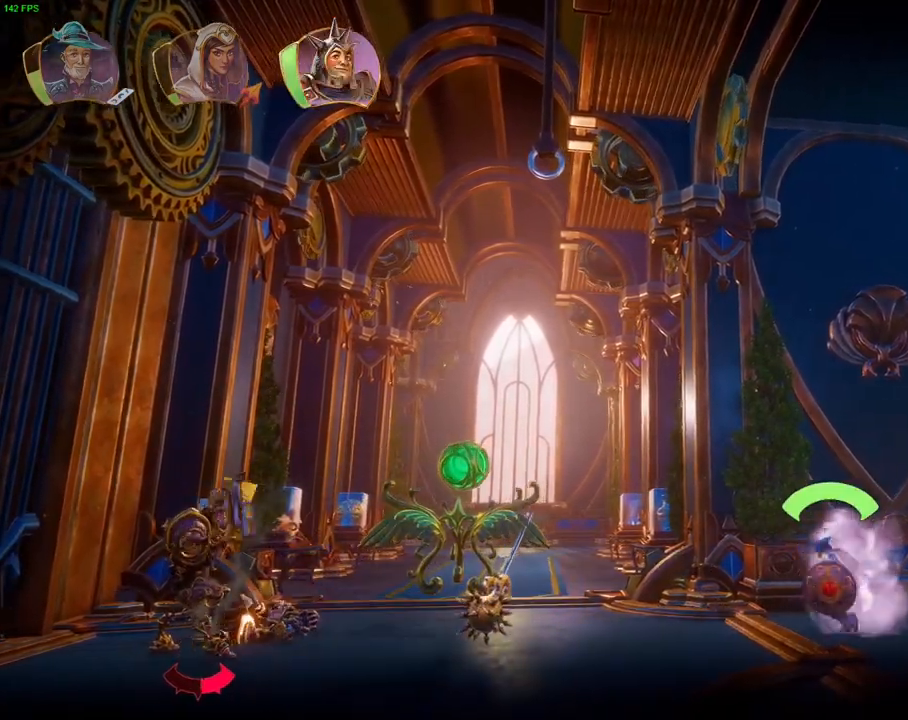
{"buttons": [], "left_stick": "left", "right_stick": "center", "events": []}
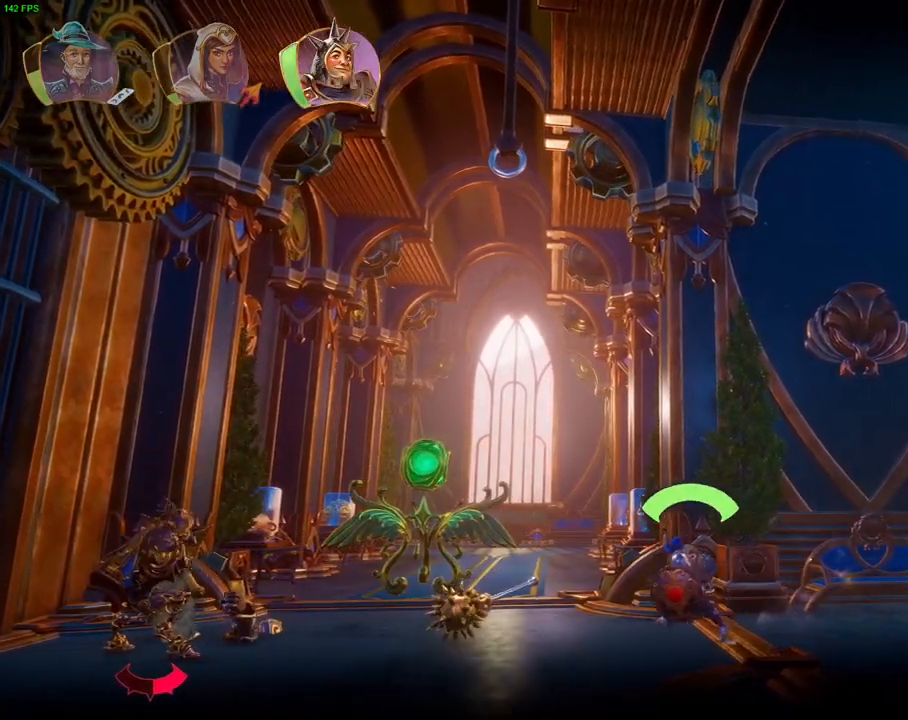
{"buttons": ["L1"], "left_stick": "left", "right_stick": "center", "events": [[483, "L1", "down"]]}
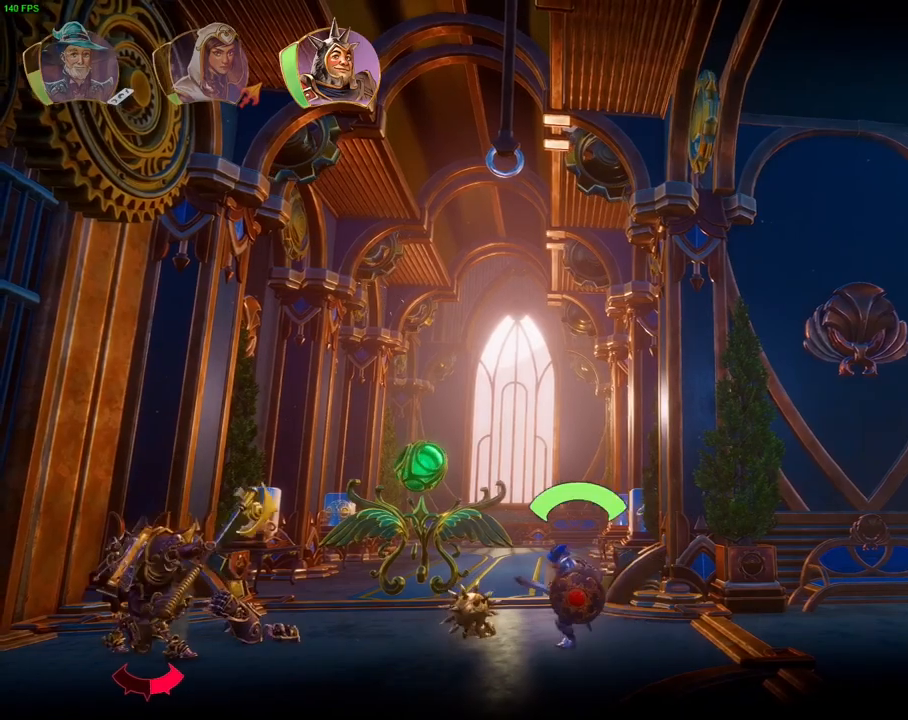
{"buttons": [], "left_stick": "left", "right_stick": "left", "events": [[100, "L1", "up"], [100, "right_stick", "left"]]}
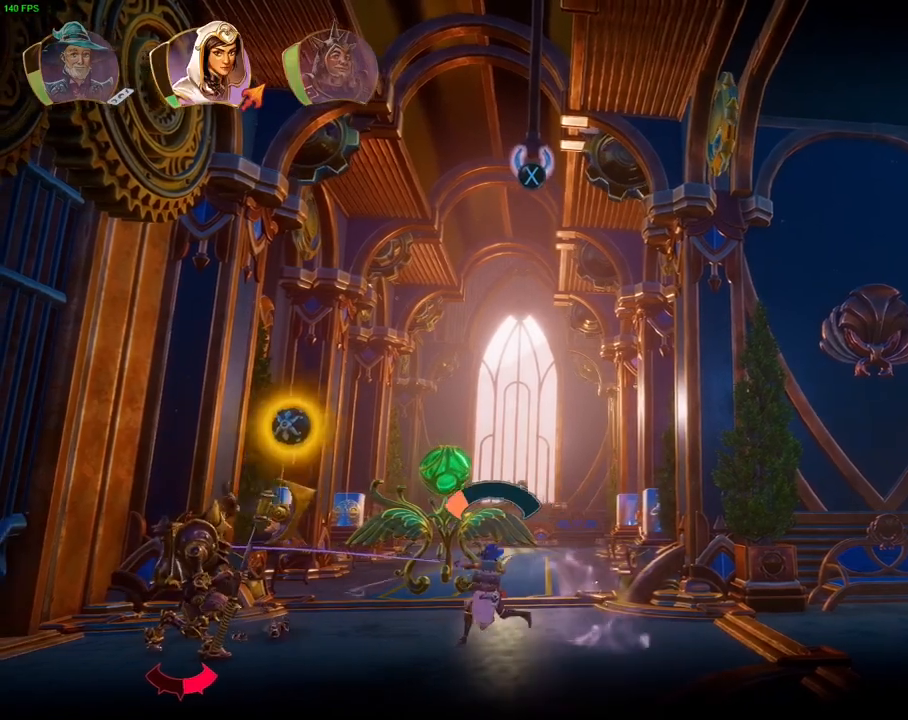
{"buttons": [], "left_stick": "left", "right_stick": "center", "events": [[400, "right_stick", "center"]]}
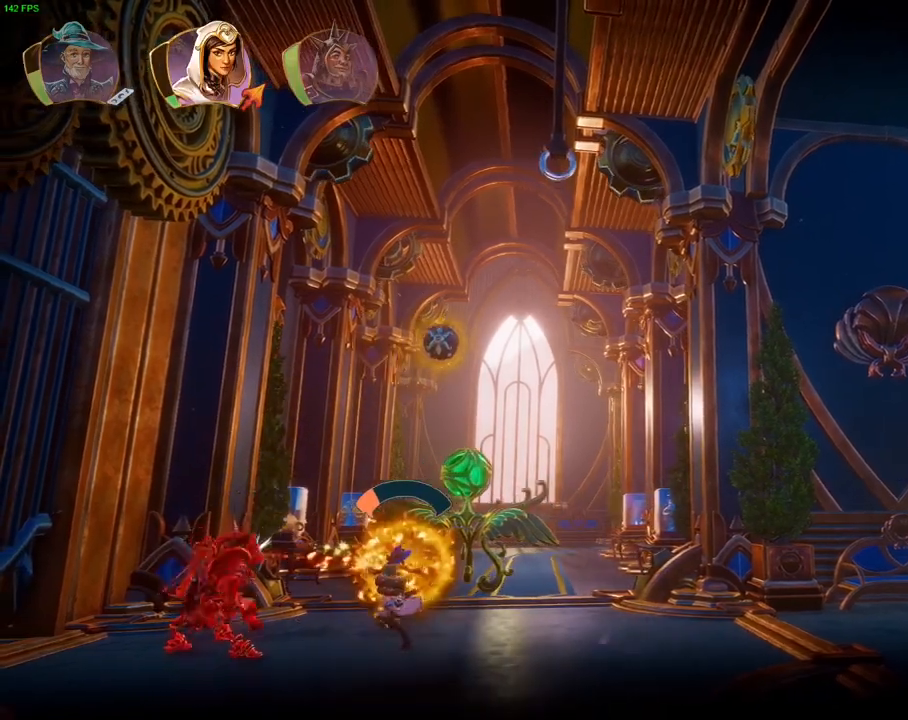
{"buttons": [], "left_stick": "center", "right_stick": "center", "events": [[133, "R1", "down"], [200, "R1", "up"], [217, "TRIANGLE", "down"], [317, "TRIANGLE", "up"], [383, "SQUARE", "down"], [483, "SQUARE", "up"], [500, "left_stick", "center"]]}
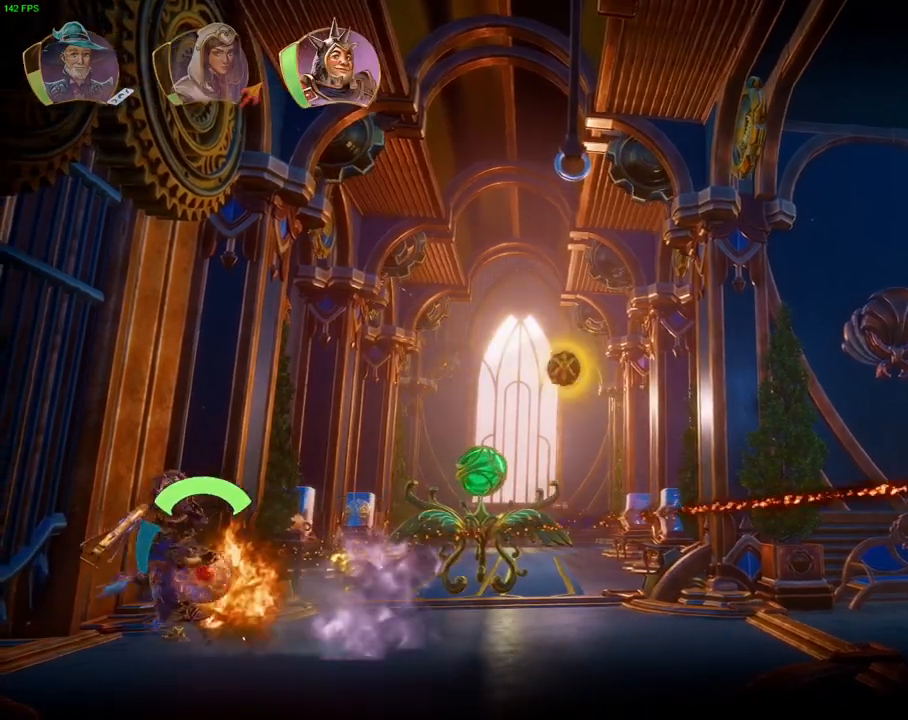
{"buttons": [], "left_stick": "right", "right_stick": "center", "events": [[17, "left_stick", "right"], [183, "CROSS", "down"], [333, "CROSS", "up"]]}
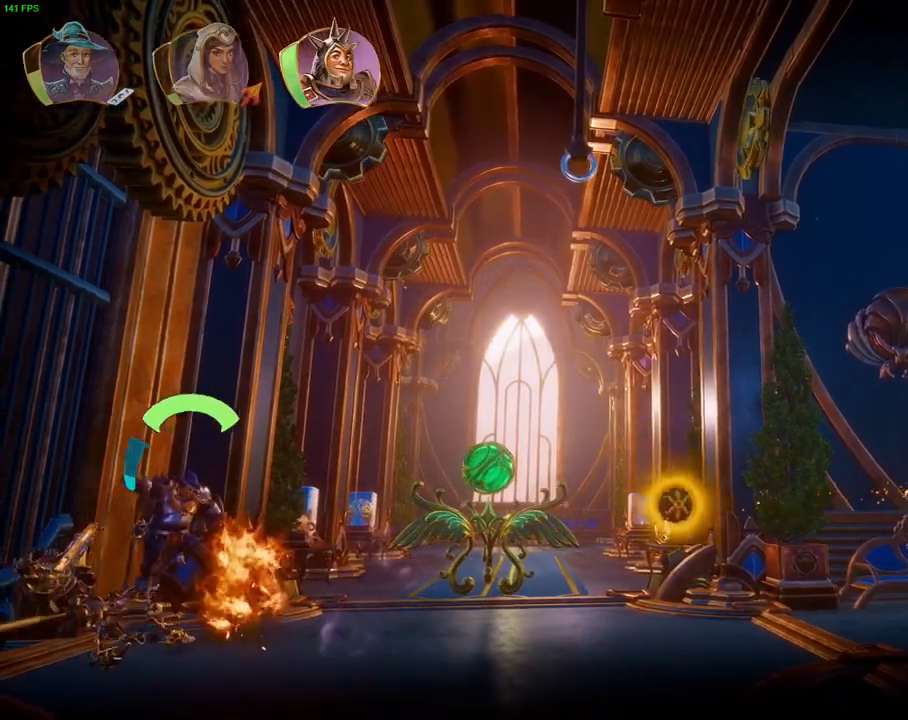
{"buttons": ["CROSS"], "left_stick": "right", "right_stick": "center", "events": [[317, "CROSS", "down"]]}
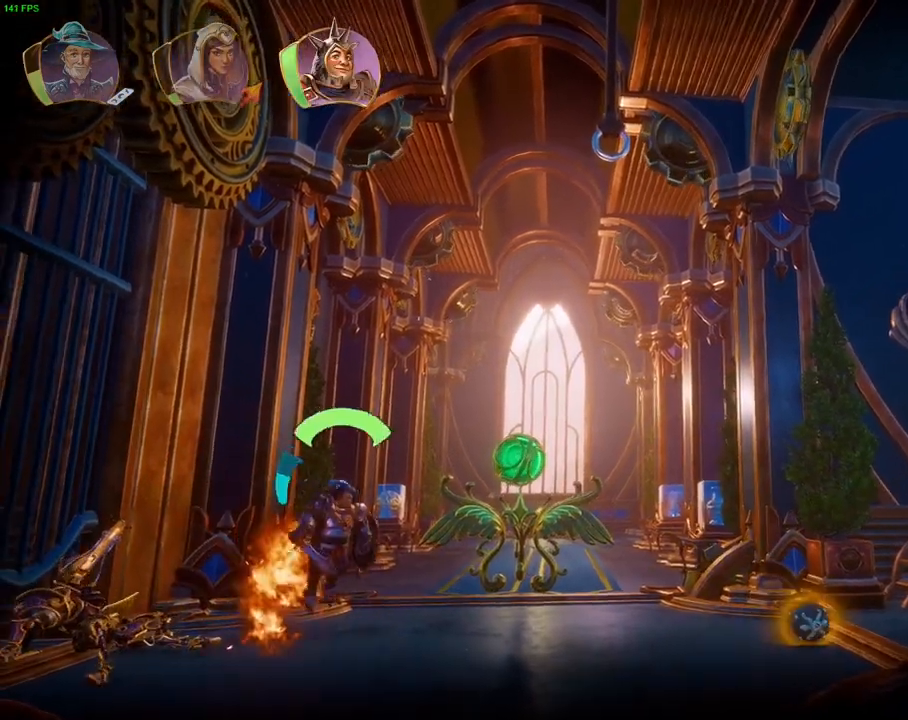
{"buttons": ["CROSS"], "left_stick": "up-right", "right_stick": "center", "events": [[17, "CROSS", "up"], [317, "left_stick", "up-right"], [350, "L1", "down"], [483, "CROSS", "down"], [483, "L1", "up"]]}
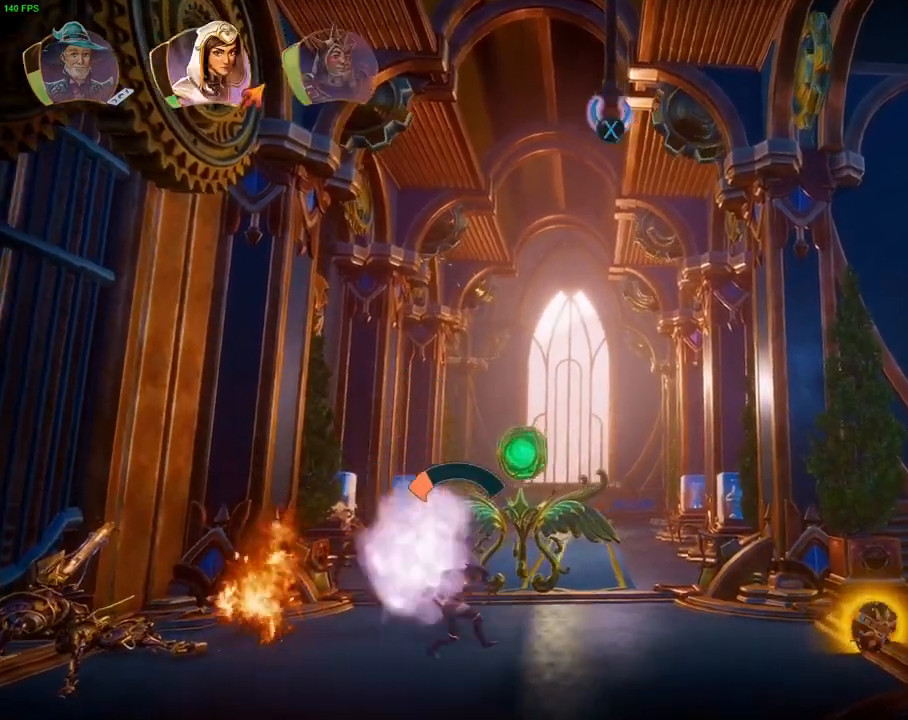
{"buttons": [], "left_stick": "up-right", "right_stick": "center", "events": [[150, "SQUARE", "down"], [200, "CROSS", "up"], [283, "SQUARE", "up"]]}
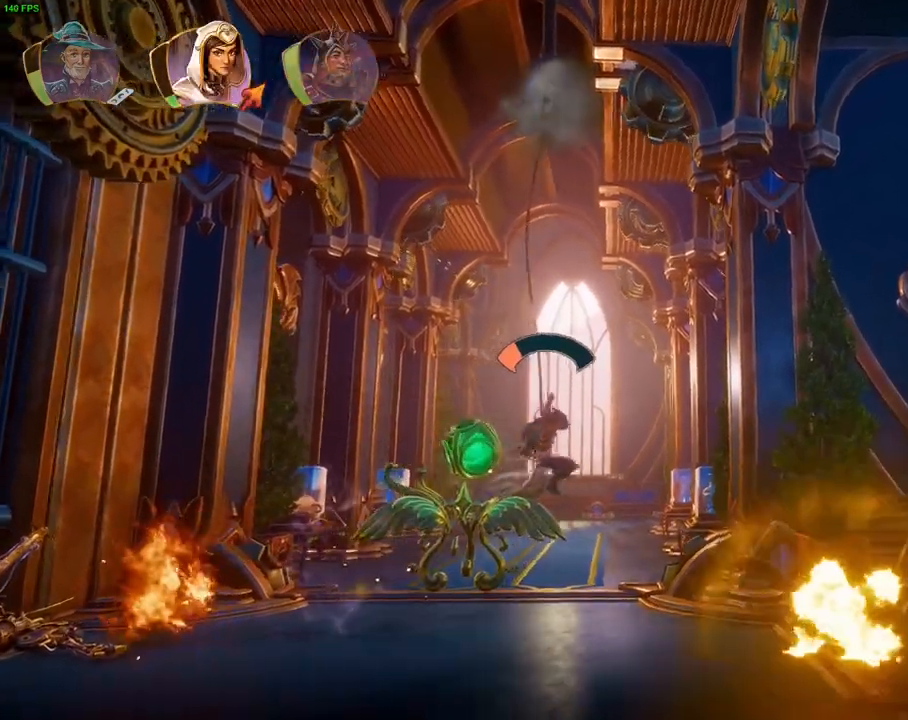
{"buttons": [], "left_stick": "up-right", "right_stick": "center", "events": [[150, "CROSS", "down"], [300, "CROSS", "up"], [367, "SQUARE", "down"], [467, "SQUARE", "up"]]}
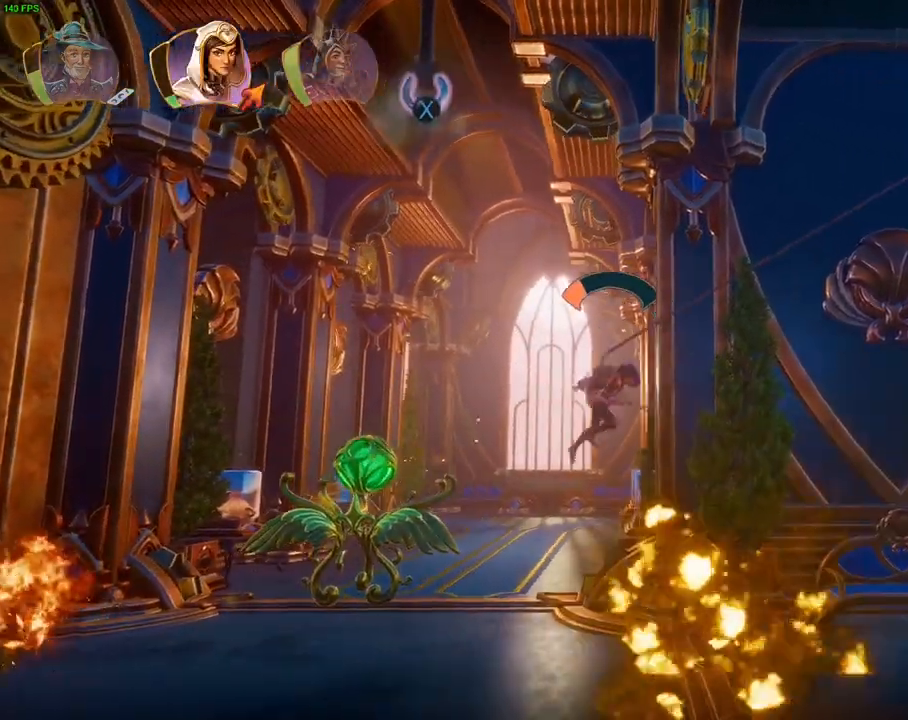
{"buttons": [], "left_stick": "up-right", "right_stick": "center", "events": []}
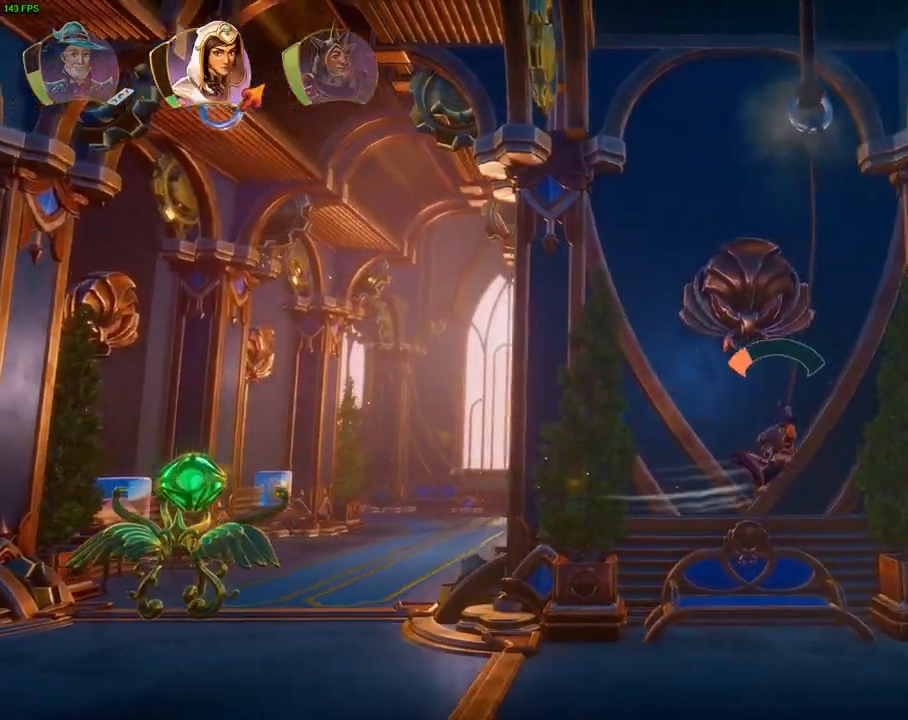
{"buttons": [], "left_stick": "up-right", "right_stick": "center", "events": [[117, "CROSS", "down"], [267, "CROSS", "up"], [367, "SQUARE", "down"], [433, "SQUARE", "up"]]}
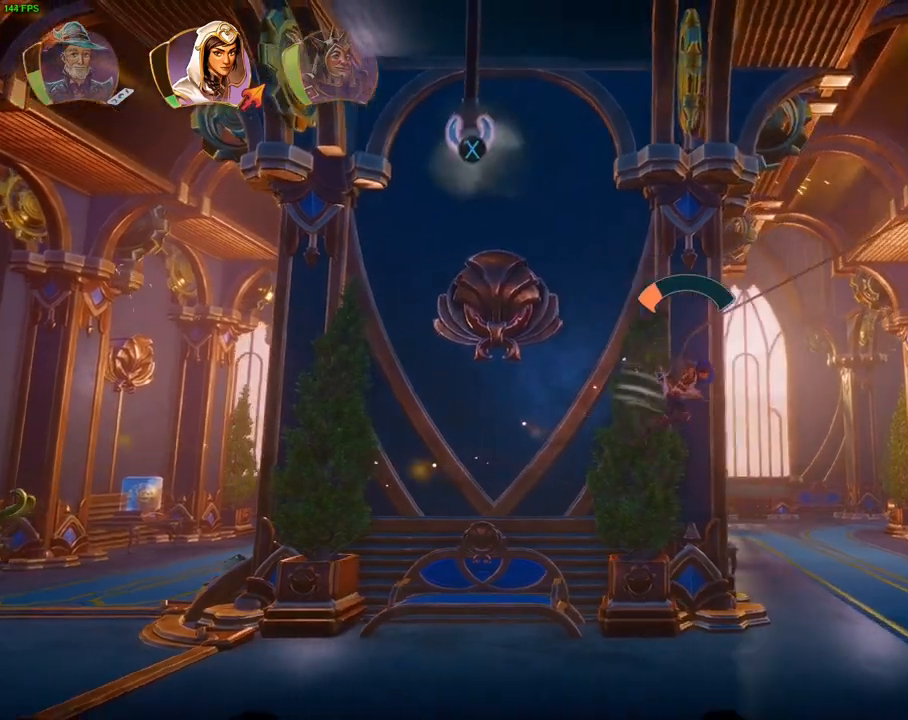
{"buttons": [], "left_stick": "up-right", "right_stick": "center", "events": []}
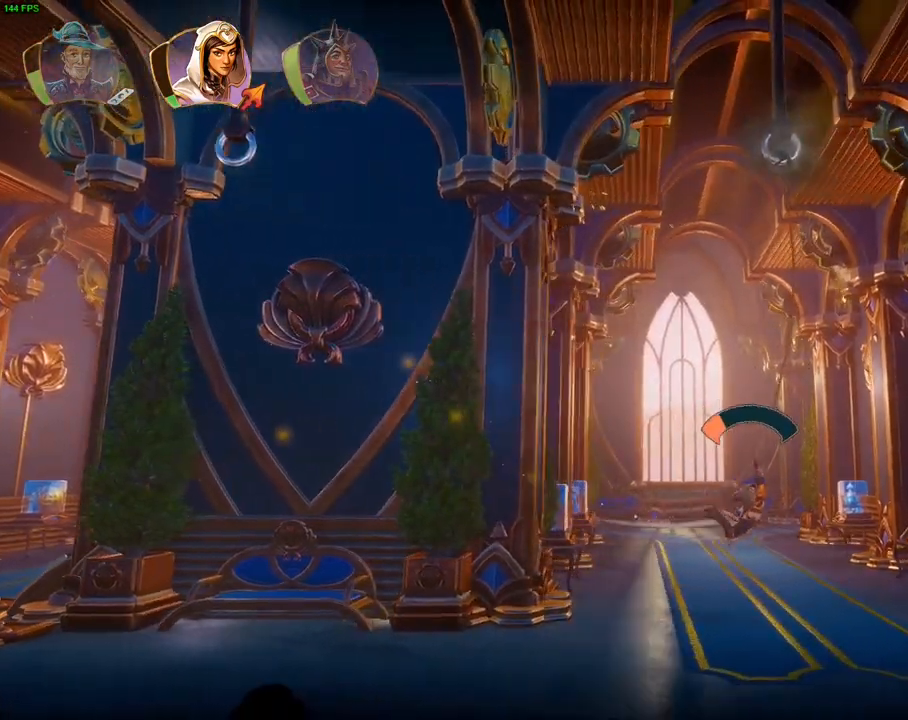
{"buttons": [], "left_stick": "up-right", "right_stick": "center", "events": [[117, "CROSS", "down"], [367, "CROSS", "up"], [367, "R1", "down"], [467, "R1", "up"]]}
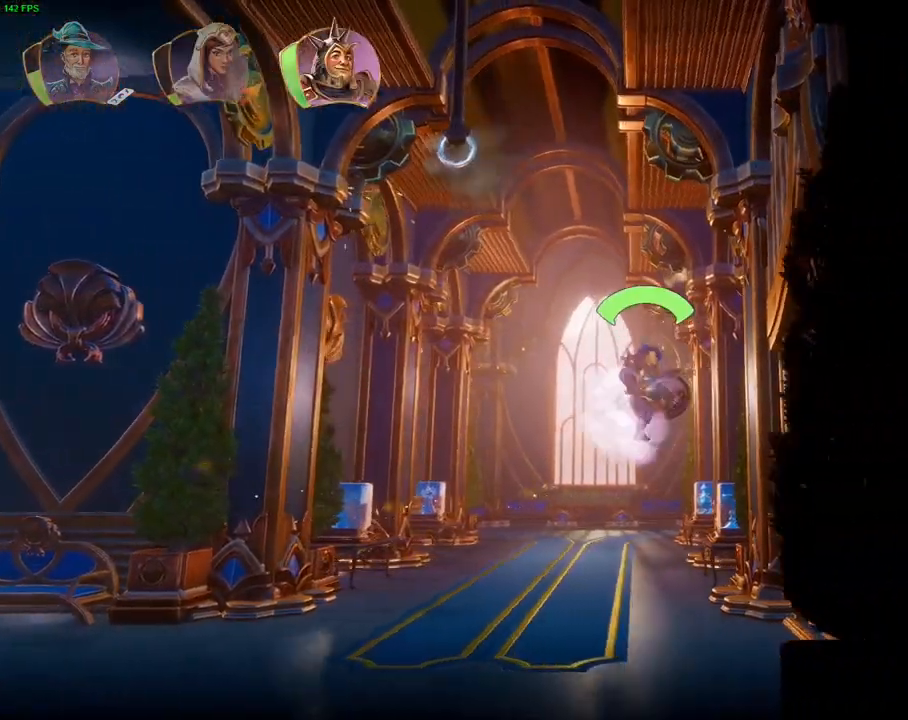
{"buttons": [], "left_stick": "right", "right_stick": "center", "events": [[83, "TRIANGLE", "down"], [83, "left_stick", "right"], [150, "TRIANGLE", "up"]]}
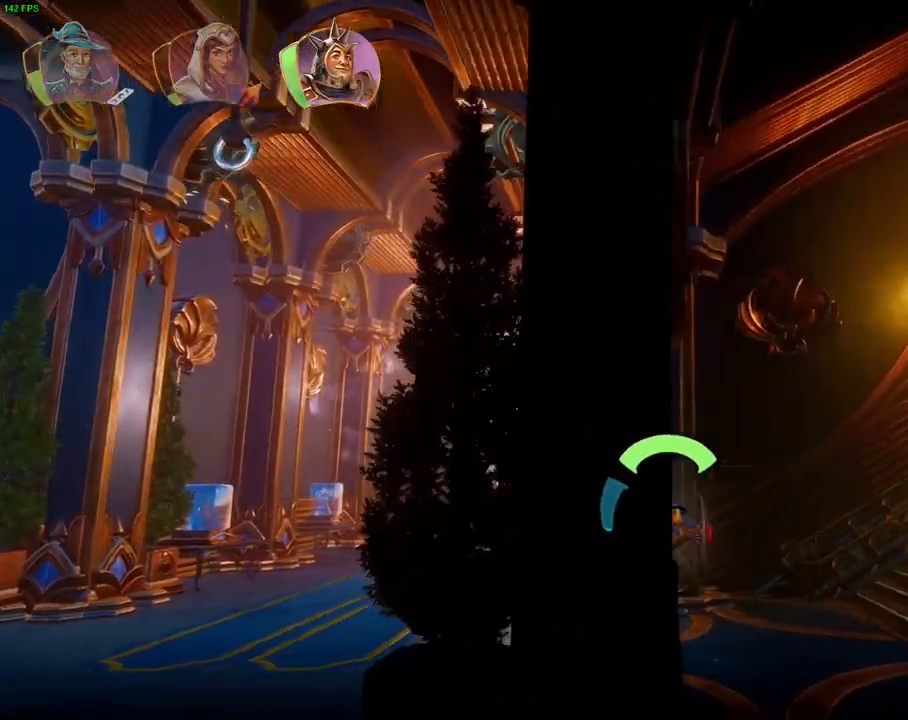
{"buttons": [], "left_stick": "right", "right_stick": "center", "events": [[100, "CROSS", "down"], [483, "CROSS", "up"]]}
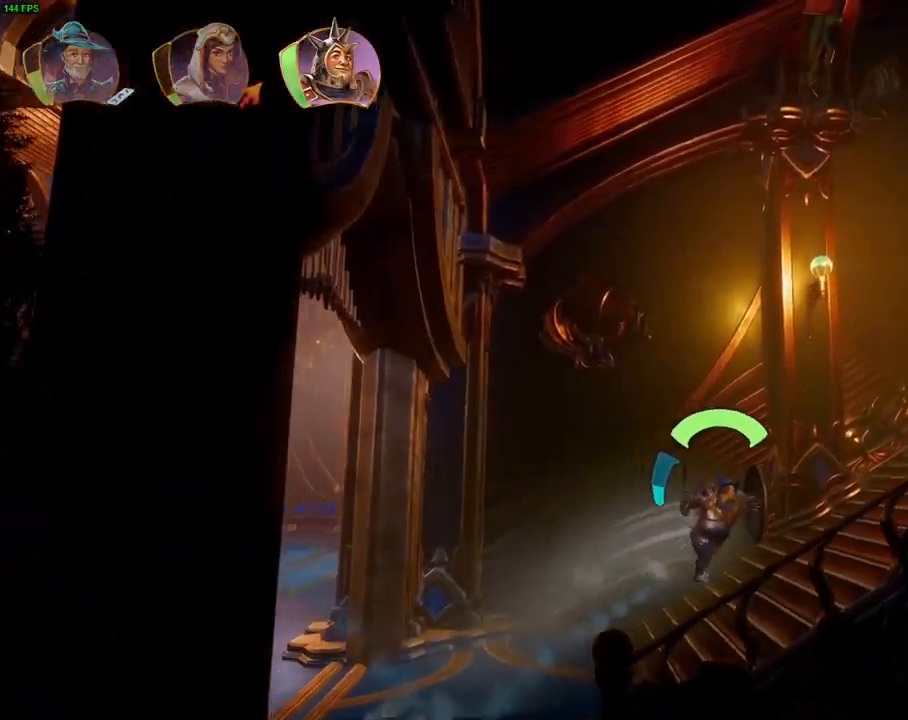
{"buttons": [], "left_stick": "right", "right_stick": "center", "events": [[83, "CROSS", "down"], [383, "CROSS", "up"]]}
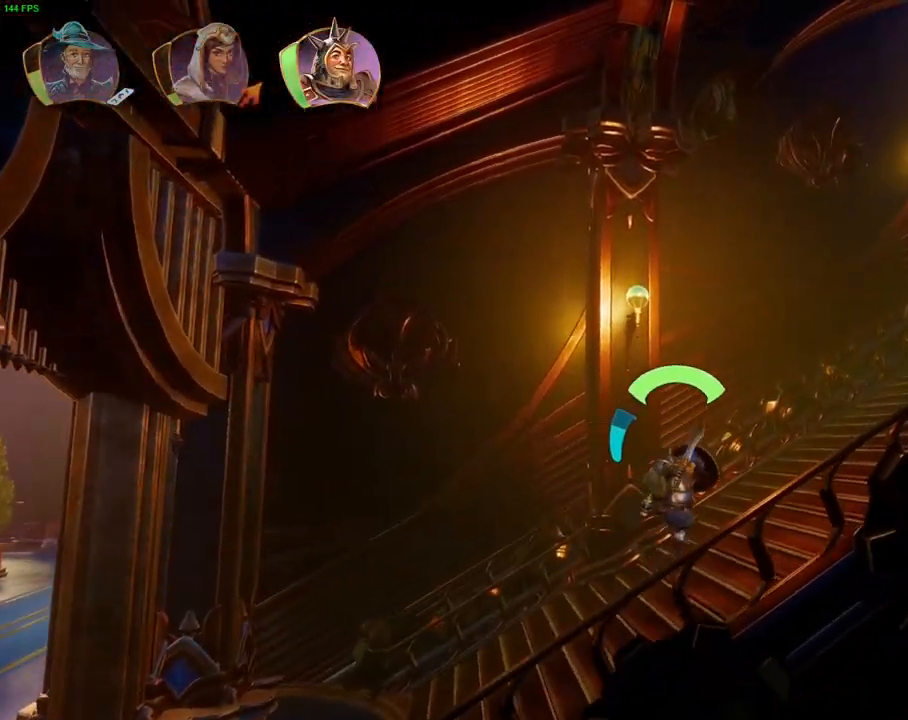
{"buttons": [], "left_stick": "right", "right_stick": "center", "events": [[83, "CROSS", "down"], [200, "CROSS", "up"]]}
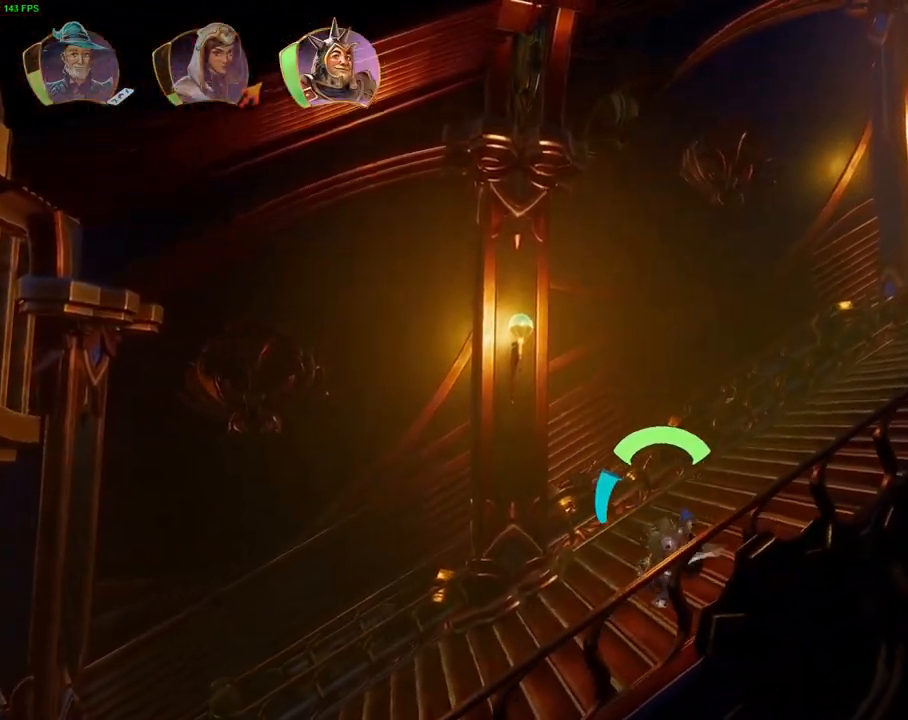
{"buttons": [], "left_stick": "right", "right_stick": "center", "events": [[83, "TRIANGLE", "down"], [183, "TRIANGLE", "up"]]}
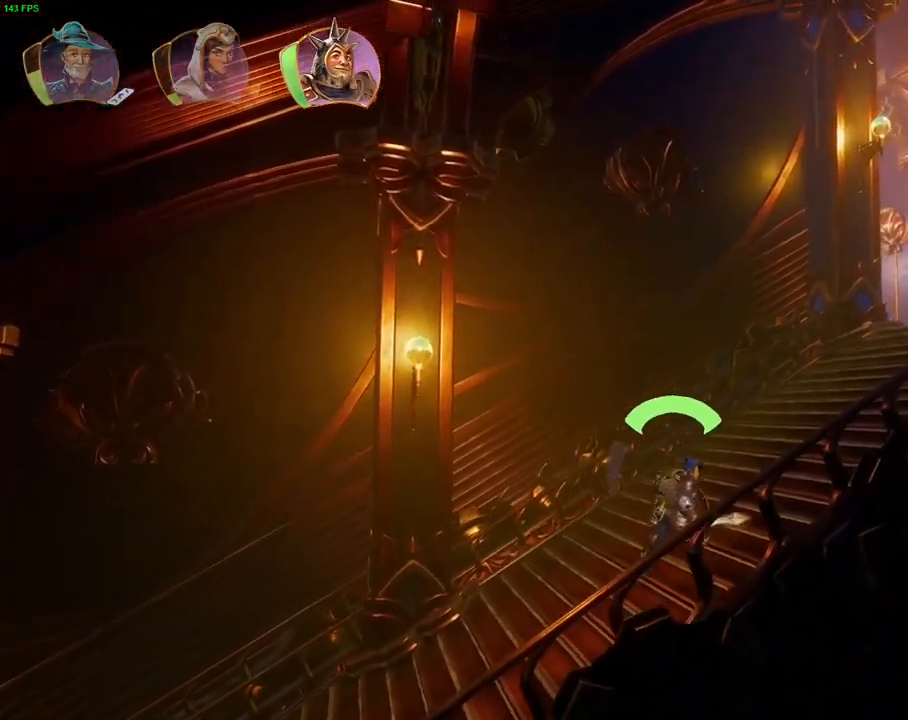
{"buttons": [], "left_stick": "right", "right_stick": "center", "events": [[67, "TRIANGLE", "down"], [183, "TRIANGLE", "up"]]}
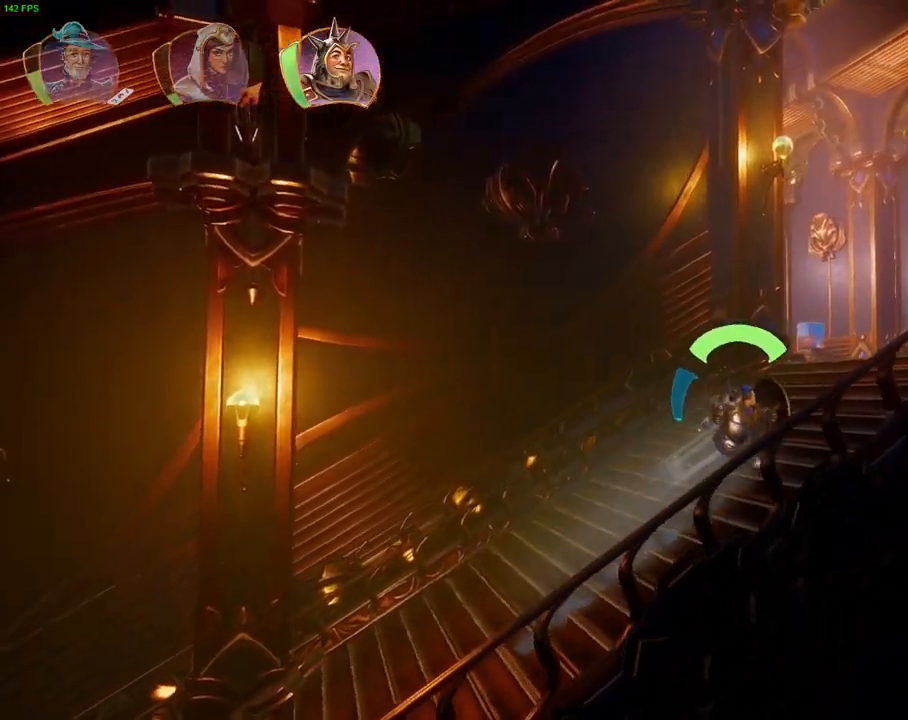
{"buttons": [], "left_stick": "right", "right_stick": "center", "events": [[33, "CROSS", "down"], [350, "CROSS", "up"]]}
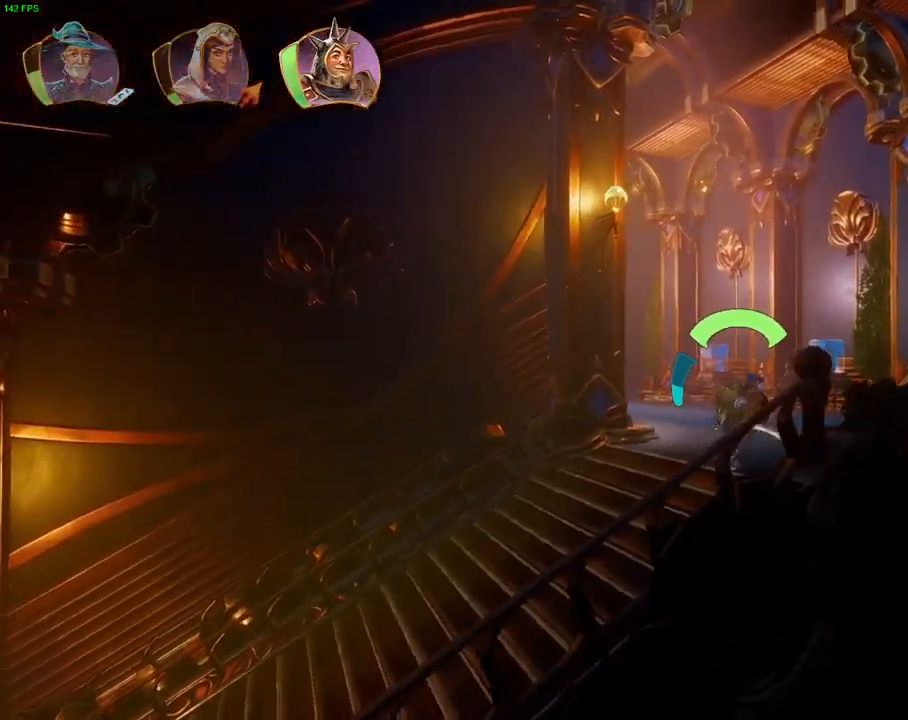
{"buttons": [], "left_stick": "right", "right_stick": "center", "events": [[17, "CROSS", "down"], [383, "CROSS", "up"]]}
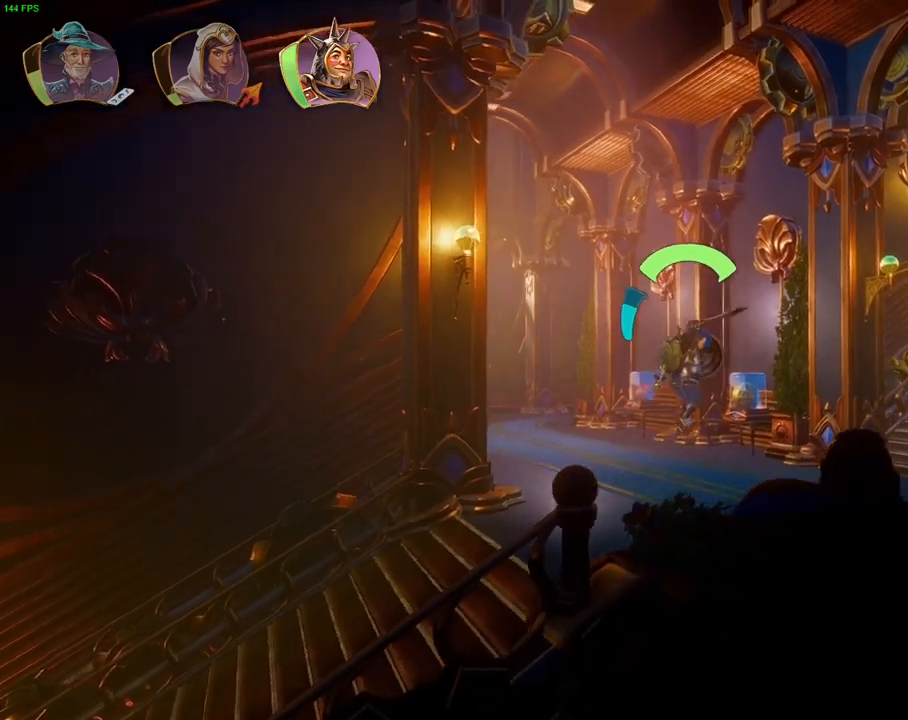
{"buttons": [], "left_stick": "right", "right_stick": "center", "events": [[150, "CROSS", "down"], [233, "CROSS", "up"]]}
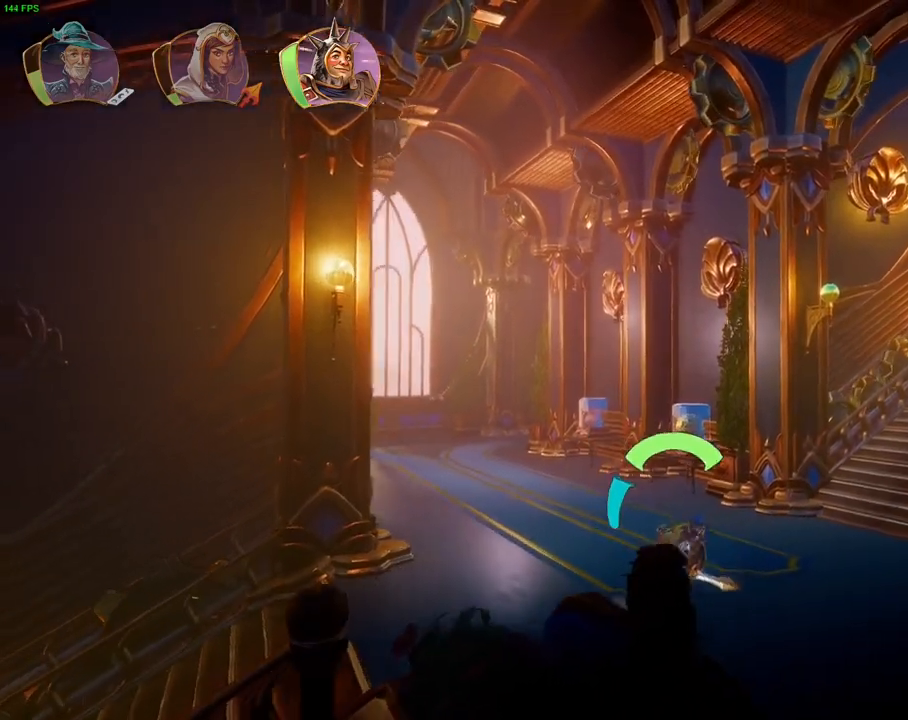
{"buttons": [], "left_stick": "right", "right_stick": "center", "events": [[133, "TRIANGLE", "down"], [300, "TRIANGLE", "up"]]}
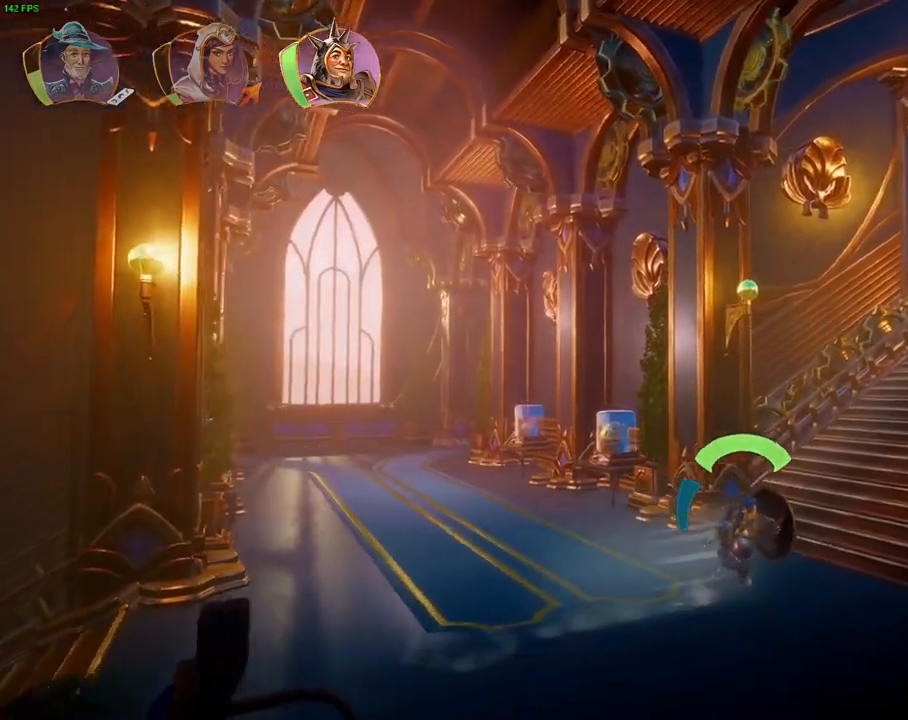
{"buttons": [], "left_stick": "right", "right_stick": "center", "events": [[167, "CROSS", "down"], [483, "CROSS", "up"]]}
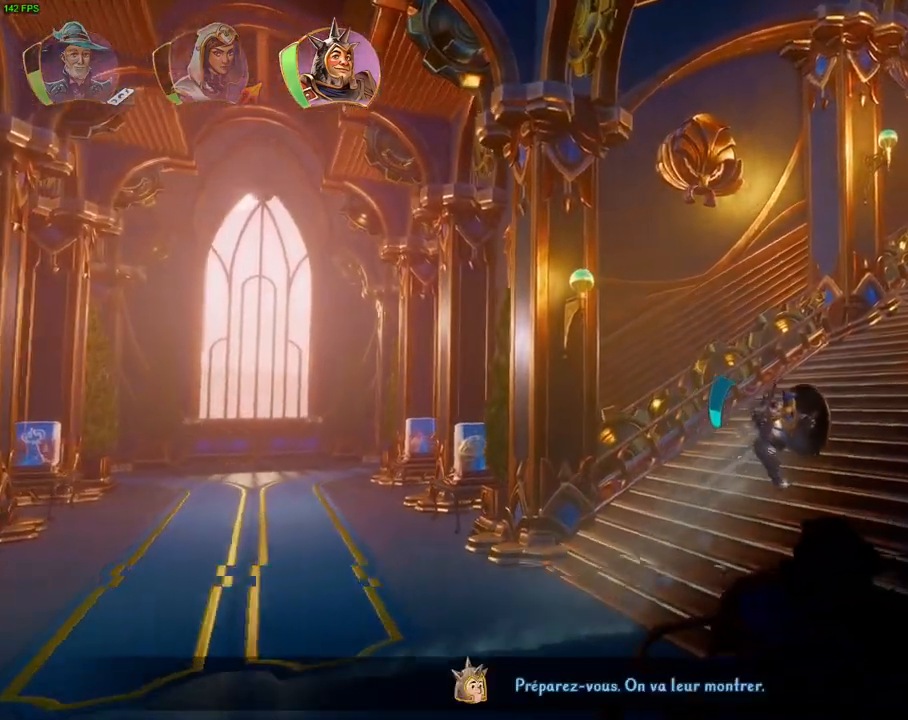
{"buttons": [], "left_stick": "right", "right_stick": "center", "events": [[100, "CROSS", "down"], [400, "CROSS", "up"]]}
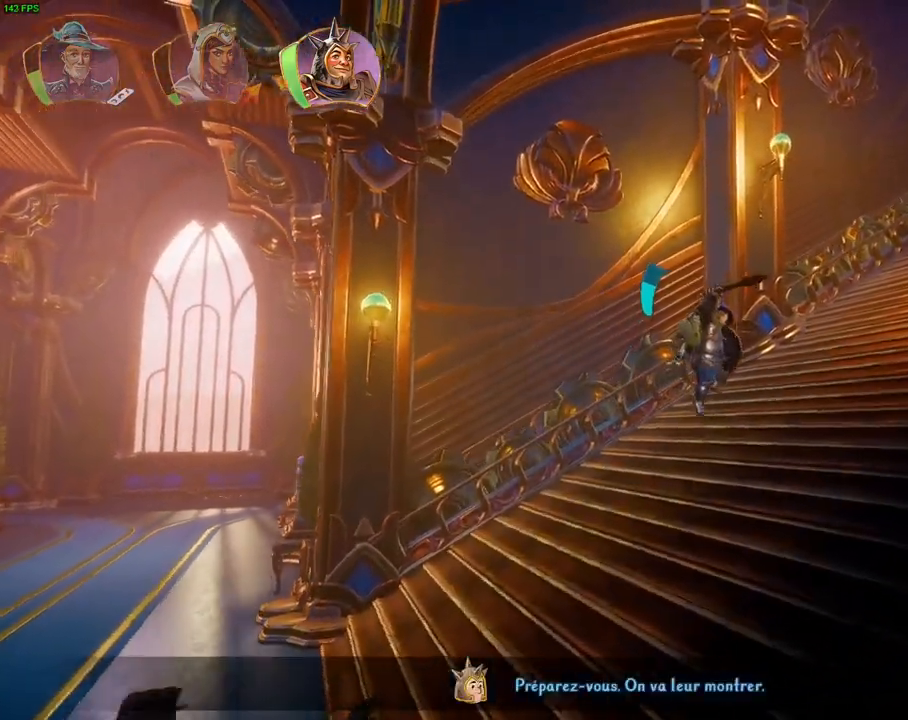
{"buttons": [], "left_stick": "right", "right_stick": "center", "events": [[167, "CROSS", "down"], [283, "CROSS", "up"]]}
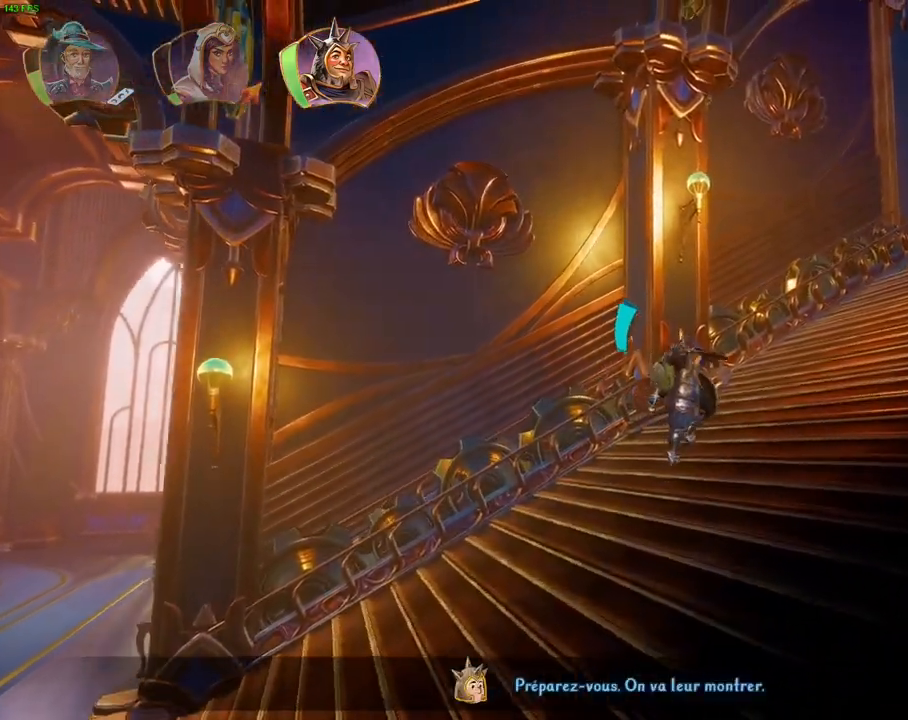
{"buttons": [], "left_stick": "right", "right_stick": "center", "events": [[83, "TRIANGLE", "down"], [217, "TRIANGLE", "up"]]}
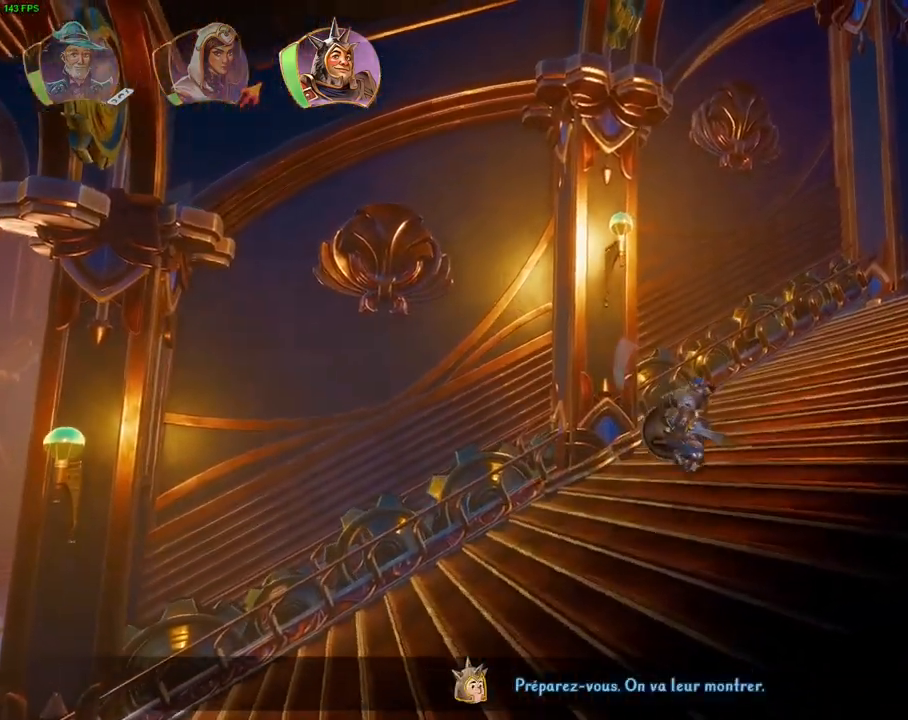
{"buttons": [], "left_stick": "right", "right_stick": "center", "events": [[67, "TRIANGLE", "down"], [183, "TRIANGLE", "up"]]}